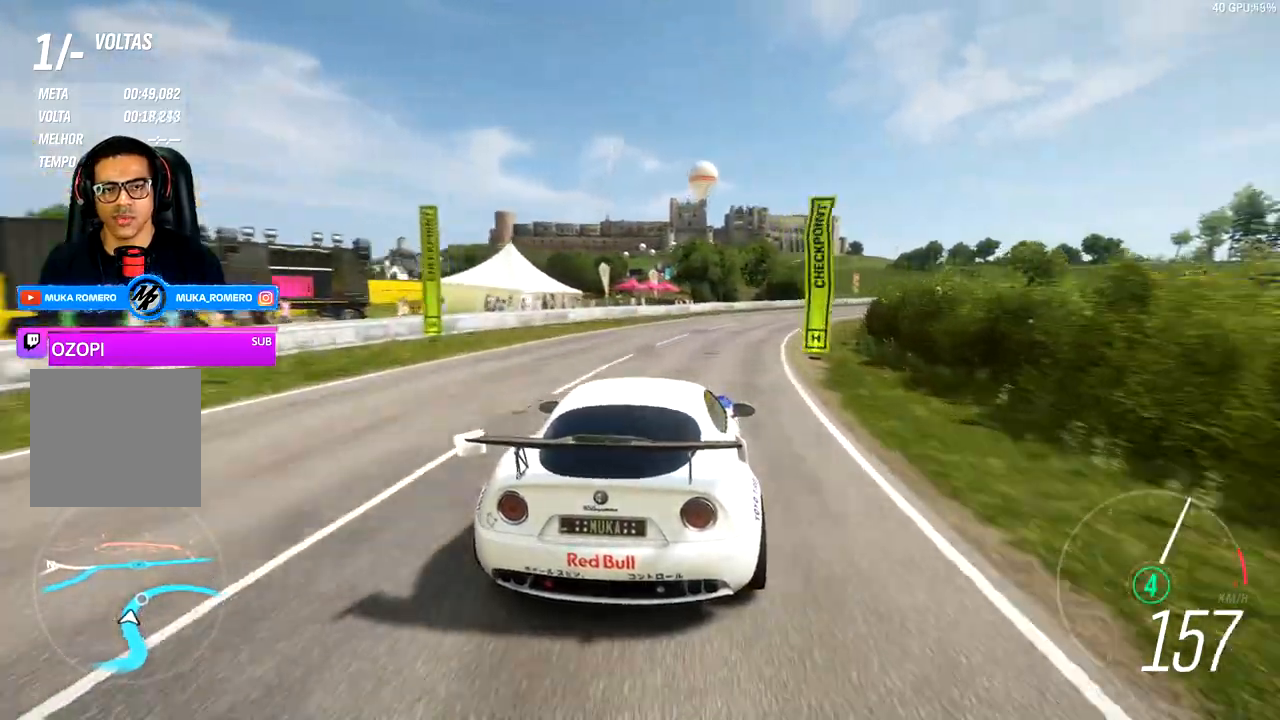
Gameplay with a controller (Xbox layout); each line is a JSON object with the inputs held at the frame after it (dt_ms = milliseconds from this image to that frame). "events" lists button and stick changes between this image and that frame as [ms after this image, input, new state], when the widget could be followed in between.
{"dt_ms": 1000, "buttons": ["B", "R2"], "left_stick": "right", "right_stick": "center"}
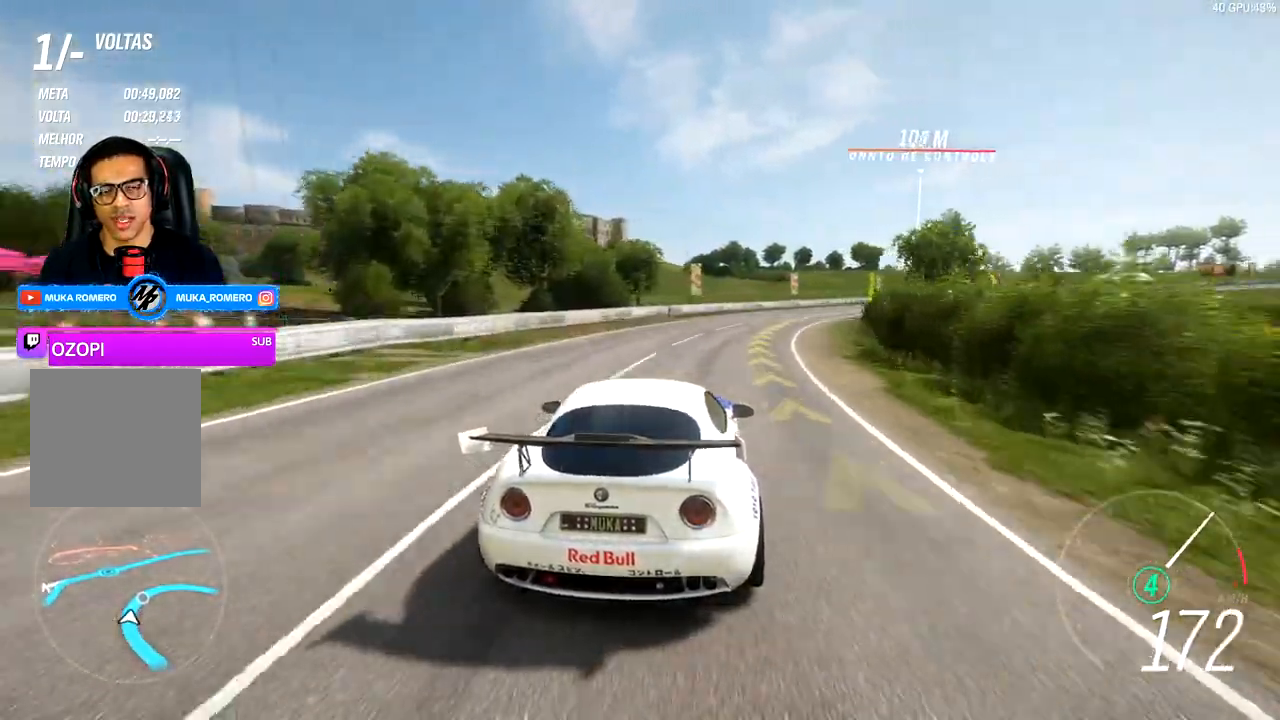
{"dt_ms": 500, "buttons": ["B", "R2"], "left_stick": "right", "right_stick": "center", "events": []}
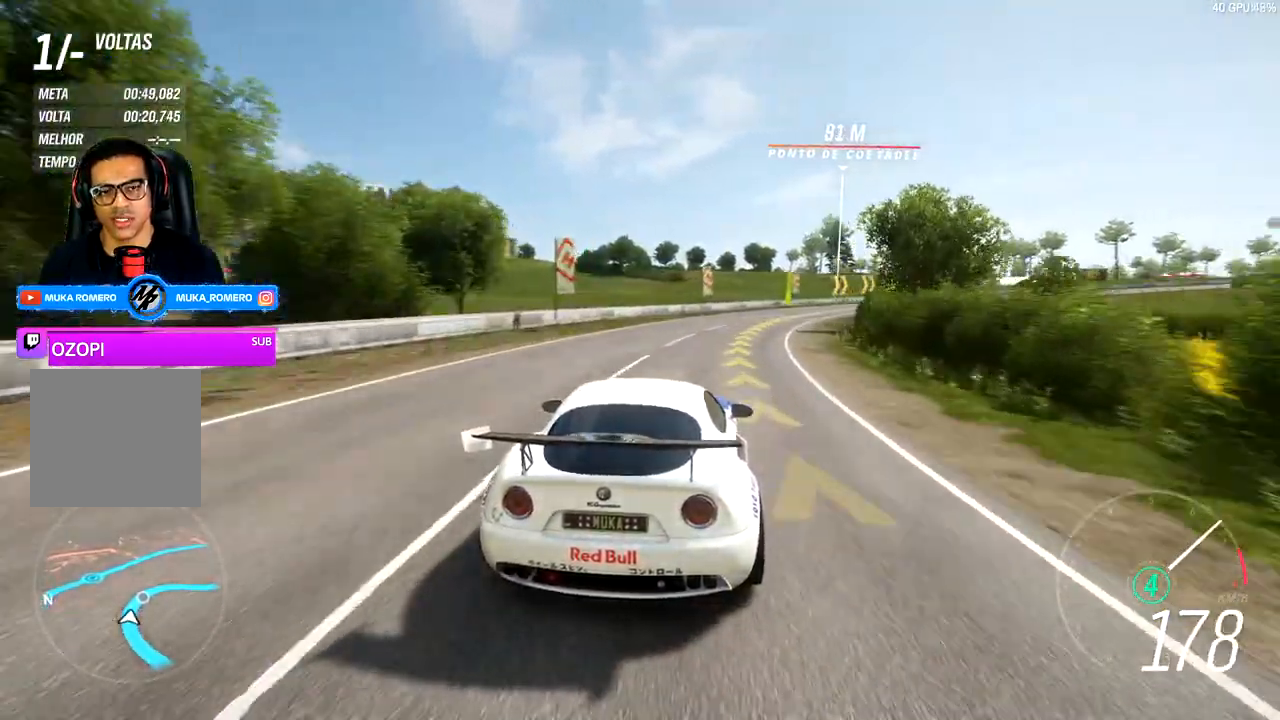
{"dt_ms": 500, "buttons": ["B", "R2"], "left_stick": "right", "right_stick": "center"}
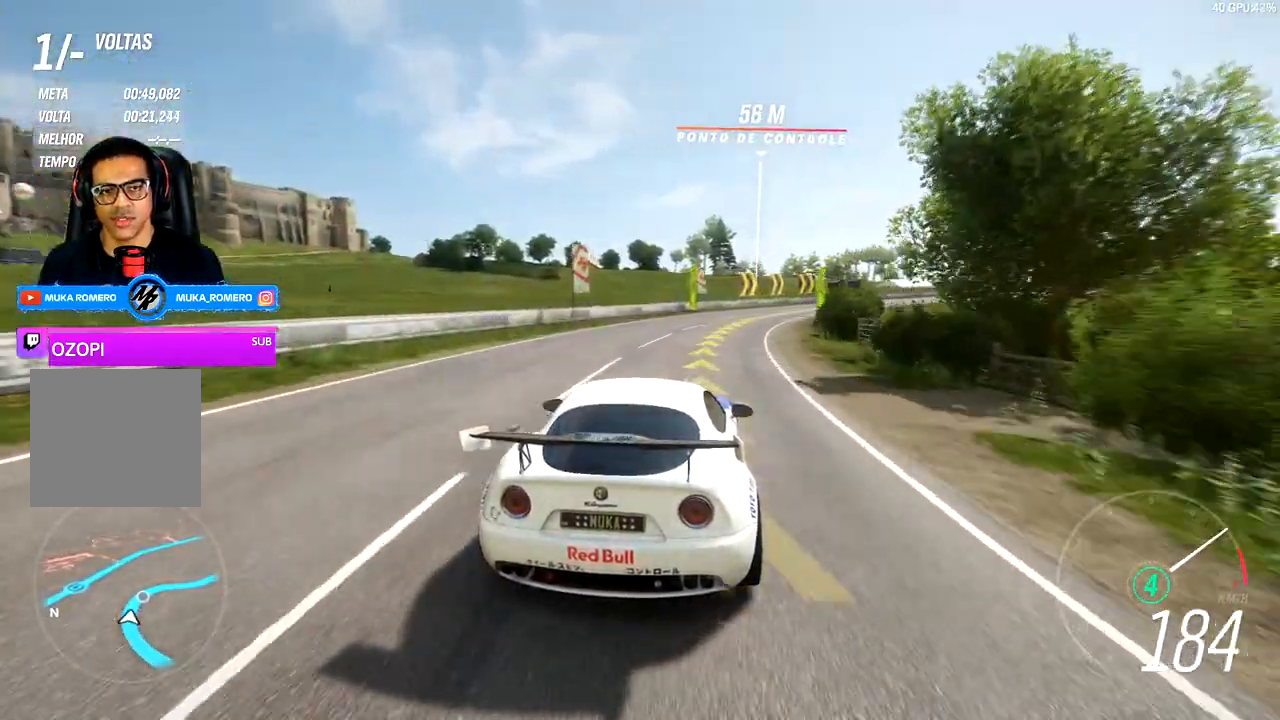
{"dt_ms": 500, "buttons": ["R2"], "left_stick": "right", "right_stick": "center", "events": [[183, "left_stick", "center"], [233, "left_stick", "right"], [417, "B", "up"]]}
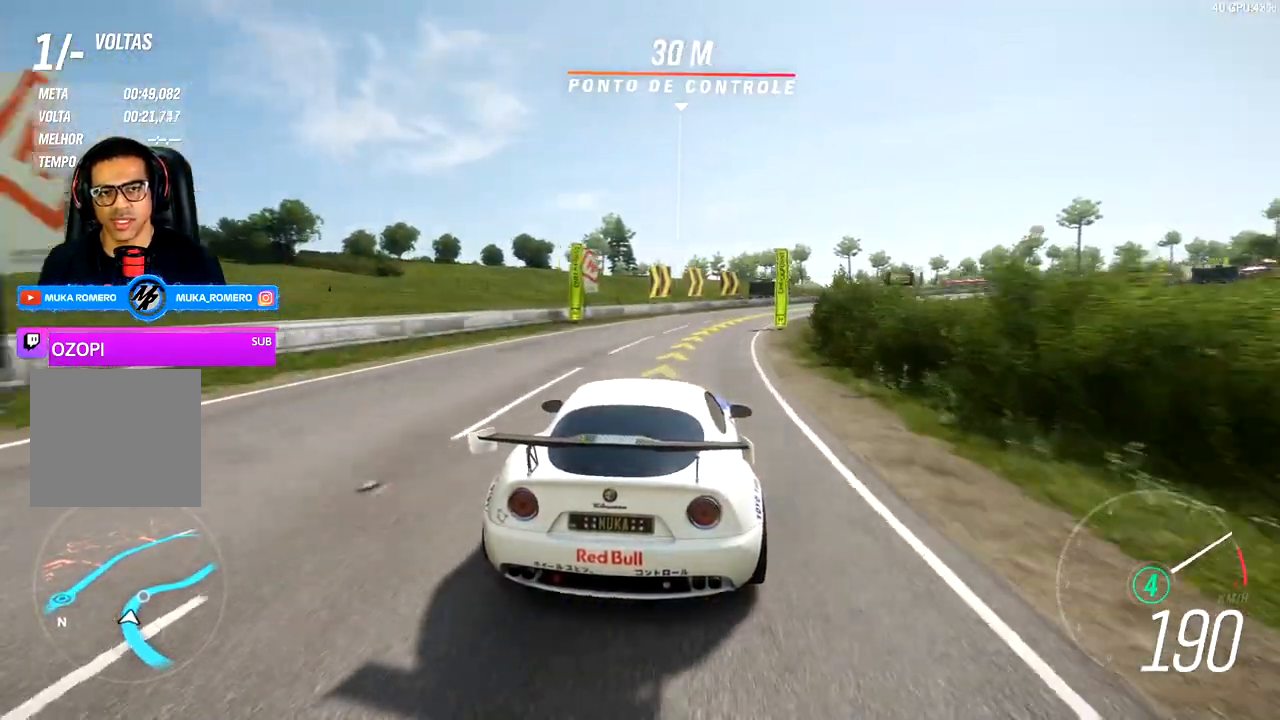
{"dt_ms": 500, "buttons": ["R2"], "left_stick": "right", "right_stick": "center", "events": []}
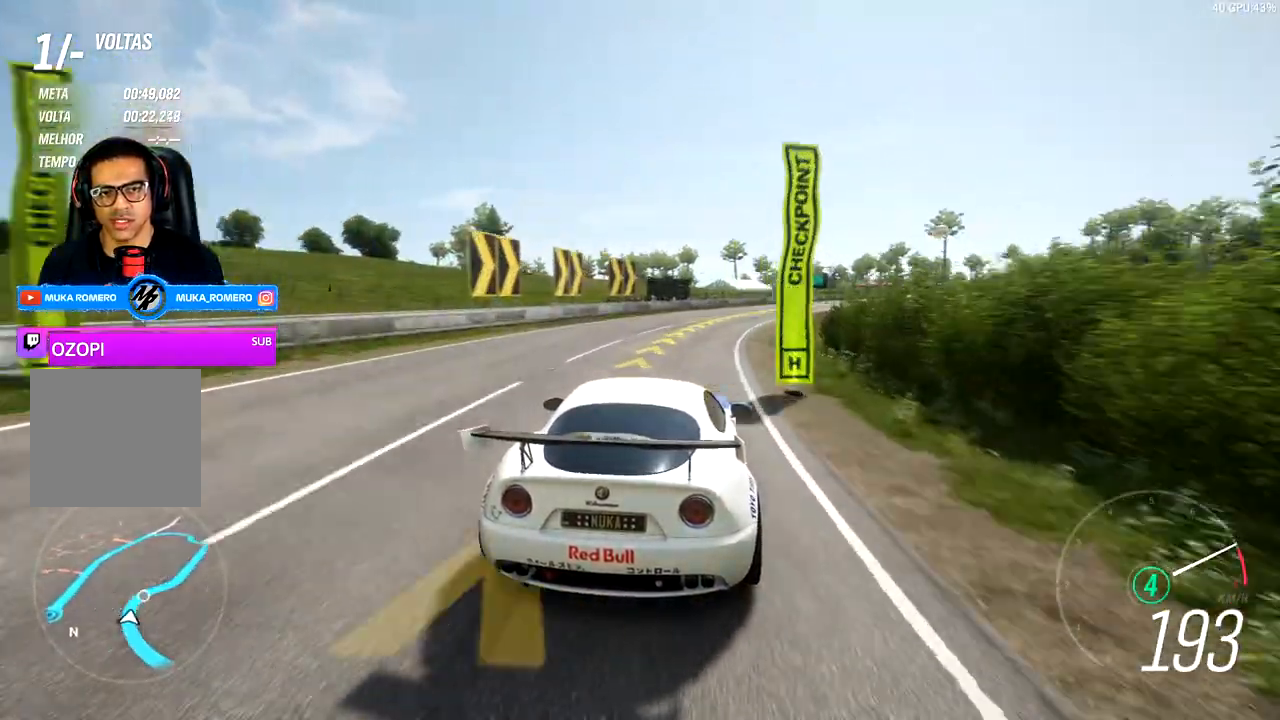
{"dt_ms": 500, "buttons": ["R2"], "left_stick": "right", "right_stick": "center", "events": []}
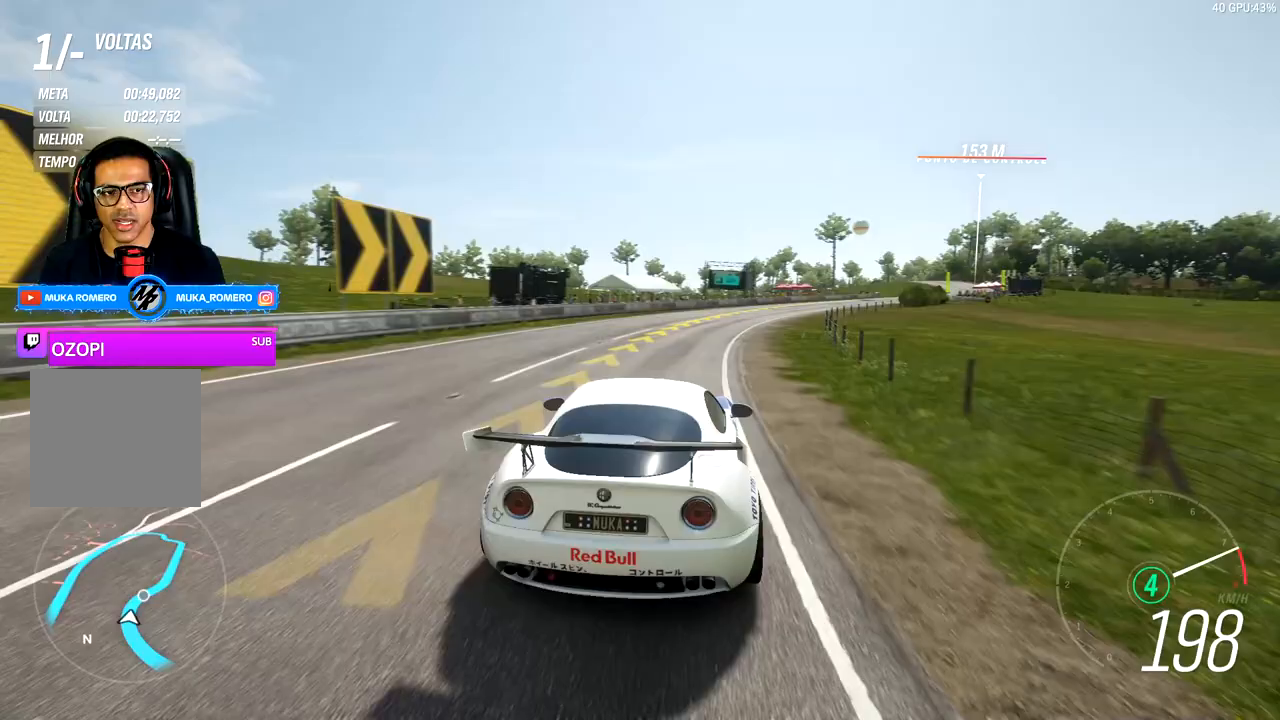
{"dt_ms": 500, "buttons": ["R2"], "left_stick": "right", "right_stick": "center", "events": []}
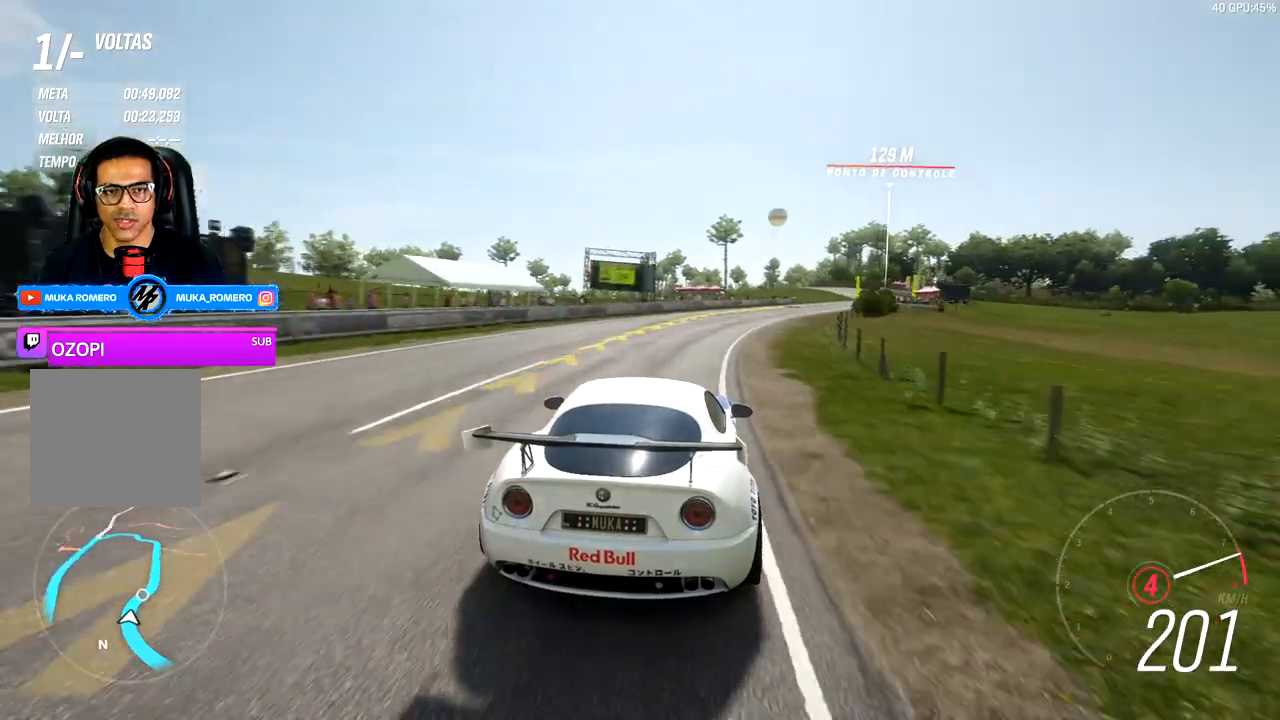
{"dt_ms": 500, "buttons": ["R2"], "left_stick": "right", "right_stick": "center", "events": []}
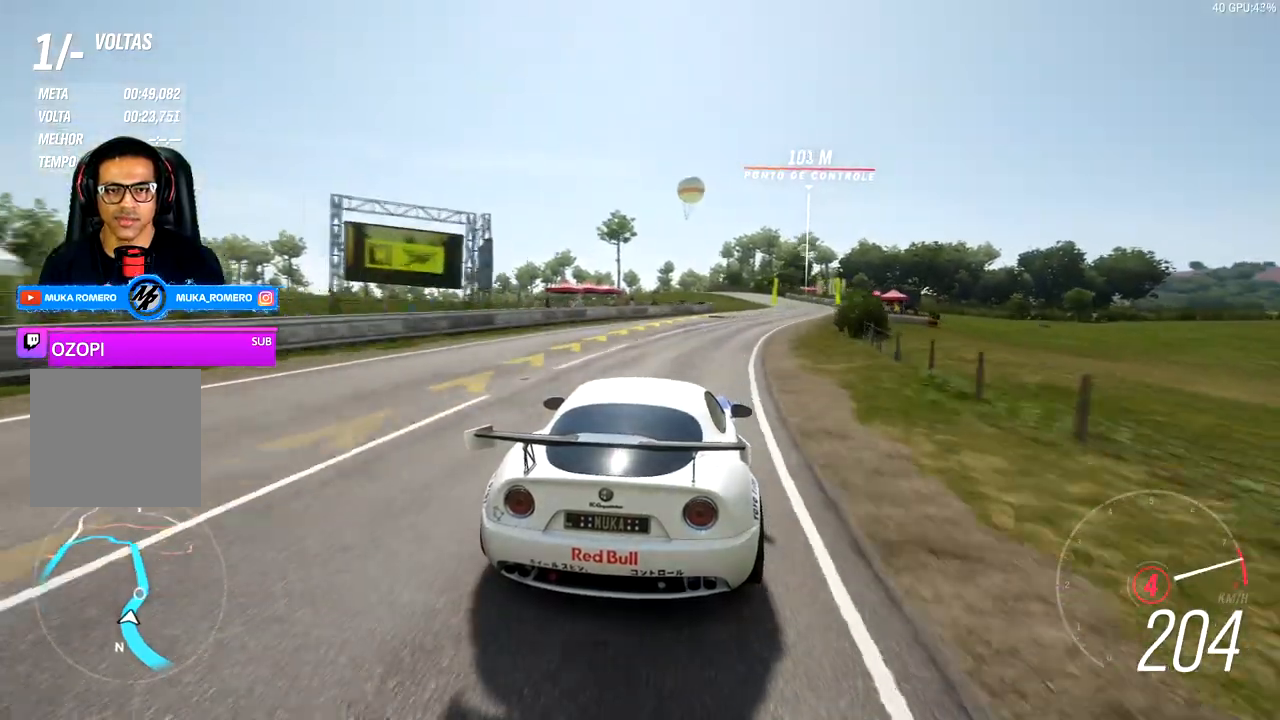
{"dt_ms": 500, "buttons": ["A", "B", "R2"], "left_stick": "center", "right_stick": "center", "events": [[317, "B", "down"], [350, "A", "down"], [483, "left_stick", "center"]]}
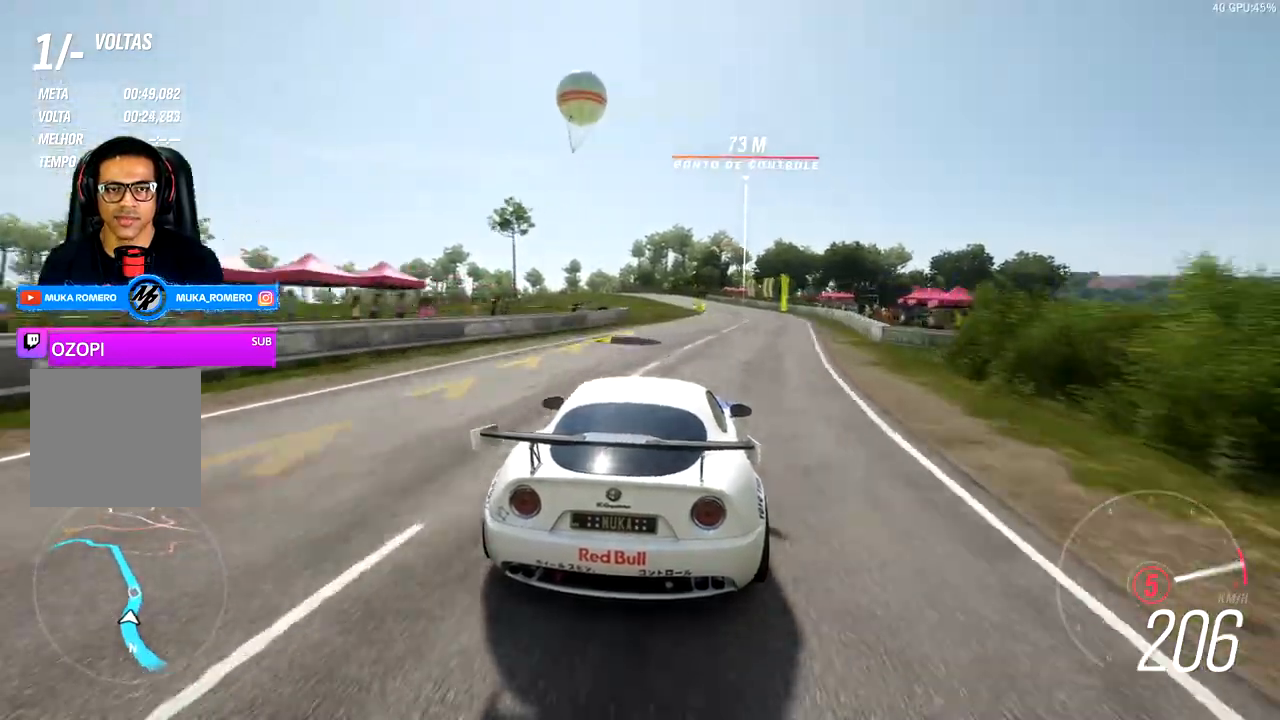
{"dt_ms": 1000, "buttons": ["R2"], "left_stick": "down-left", "right_stick": "center"}
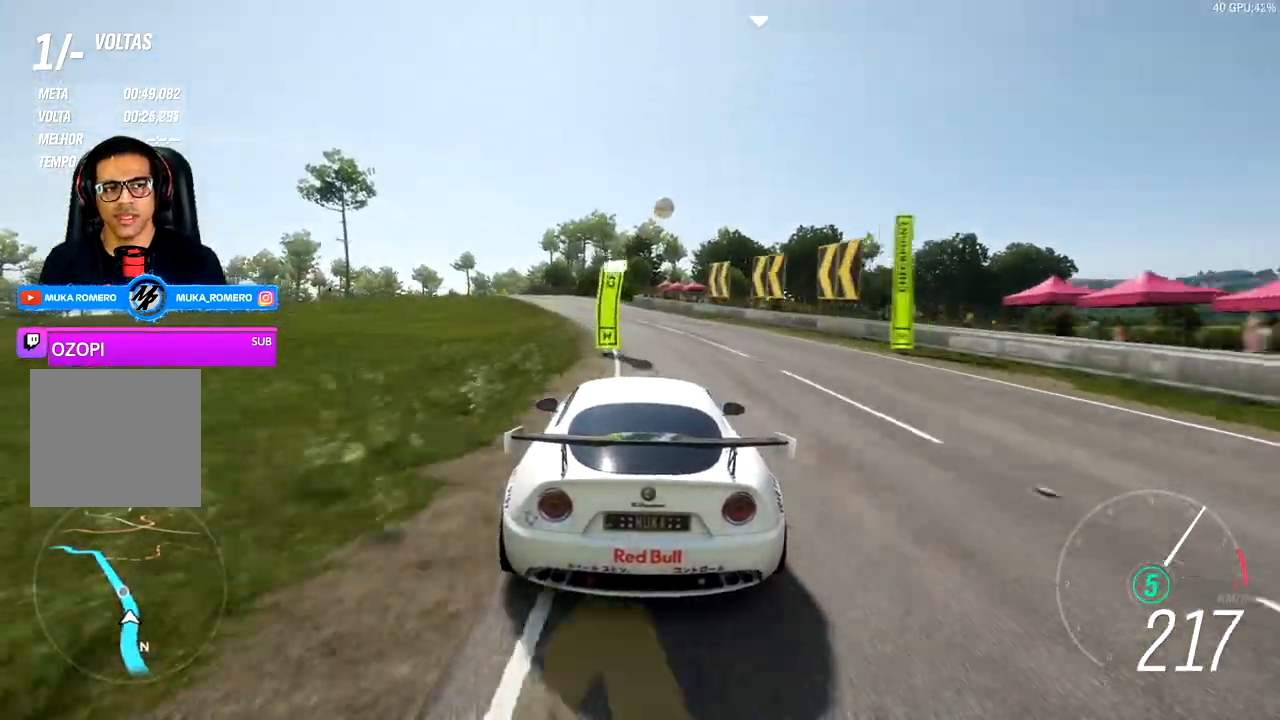
{"dt_ms": 500, "buttons": ["R2"], "left_stick": "center", "right_stick": "center", "events": [[17, "left_stick", "center"], [217, "left_stick", "down-left"], [433, "left_stick", "center"]]}
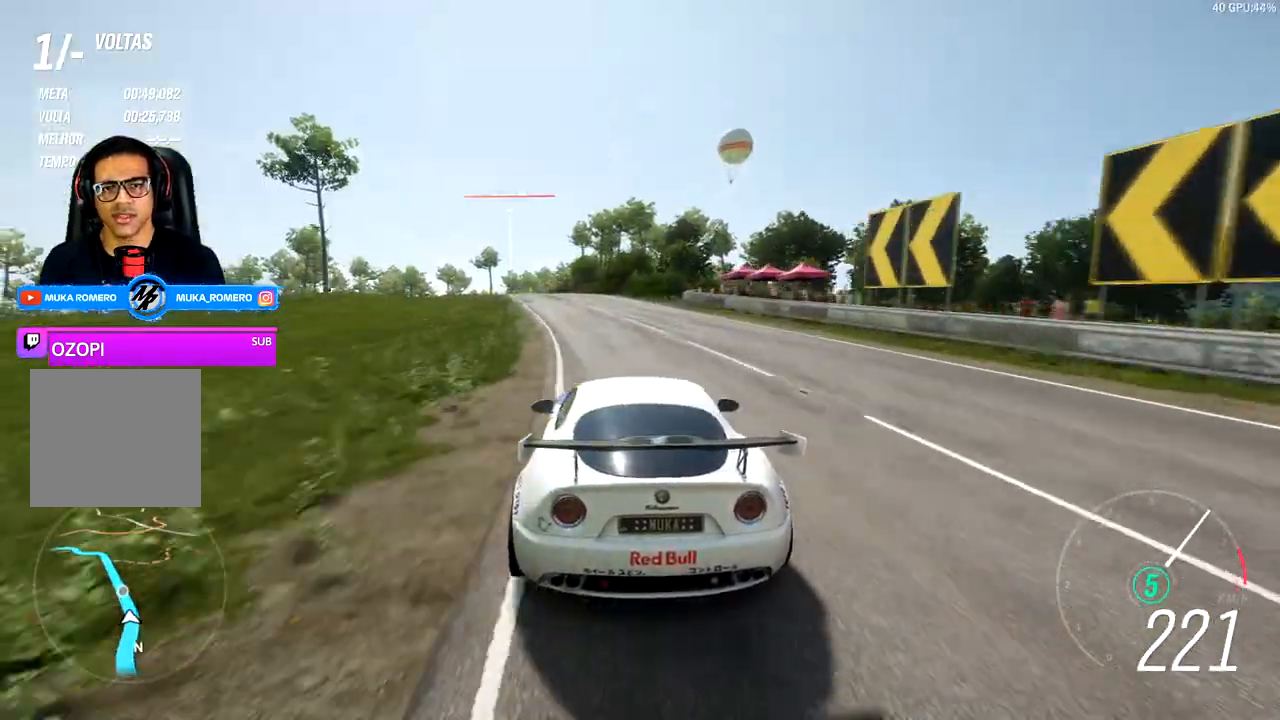
{"dt_ms": 500, "buttons": ["R2"], "left_stick": "center", "right_stick": "center", "events": [[33, "left_stick", "down-left"], [233, "left_stick", "center"], [367, "left_stick", "down-left"], [500, "left_stick", "center"]]}
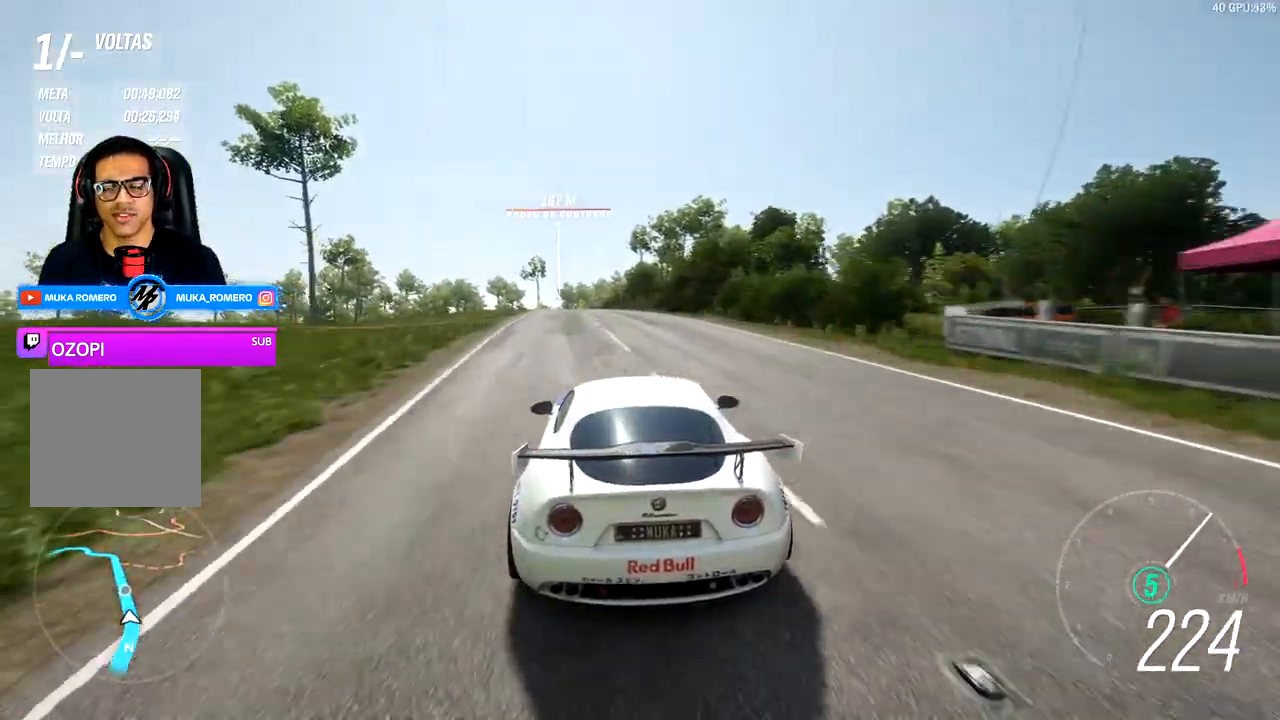
{"dt_ms": 500, "buttons": ["R2"], "left_stick": "down-left", "right_stick": "center", "events": [[183, "left_stick", "down-left"], [317, "left_stick", "center"], [483, "left_stick", "down-left"]]}
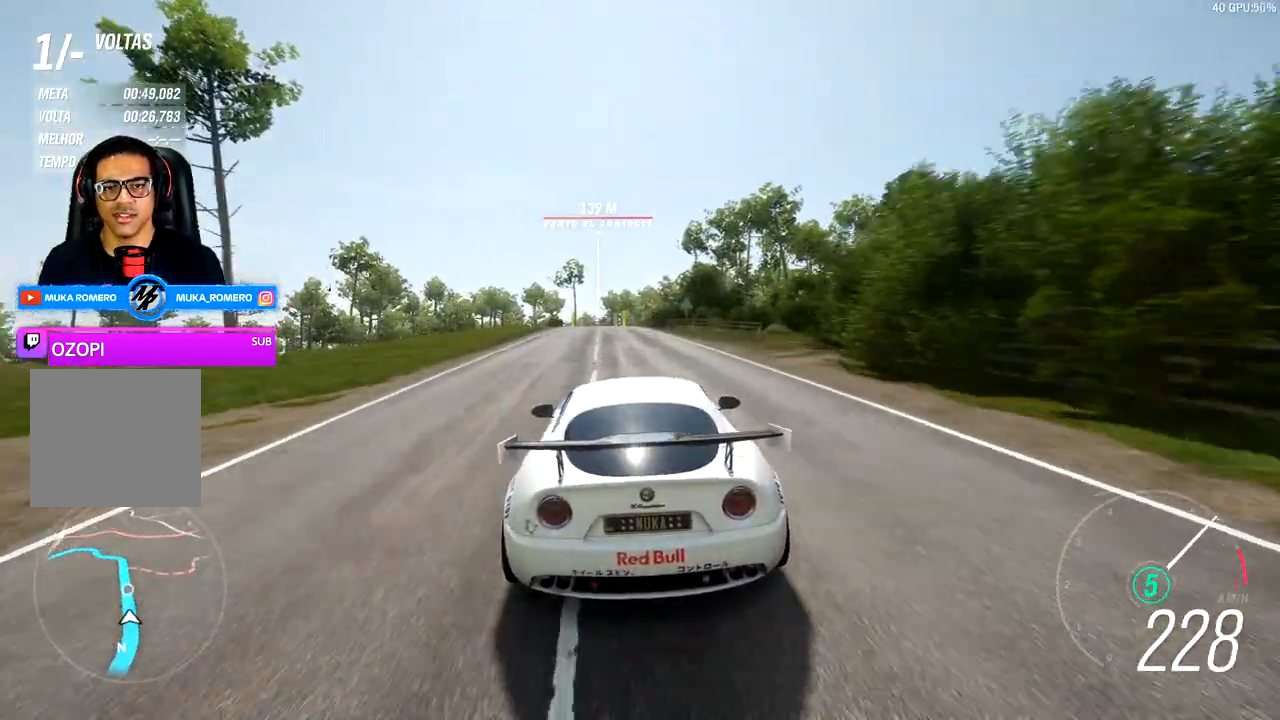
{"dt_ms": 500, "buttons": ["R2"], "left_stick": "center", "right_stick": "center", "events": [[167, "left_stick", "center"], [300, "left_stick", "down-left"], [400, "left_stick", "center"]]}
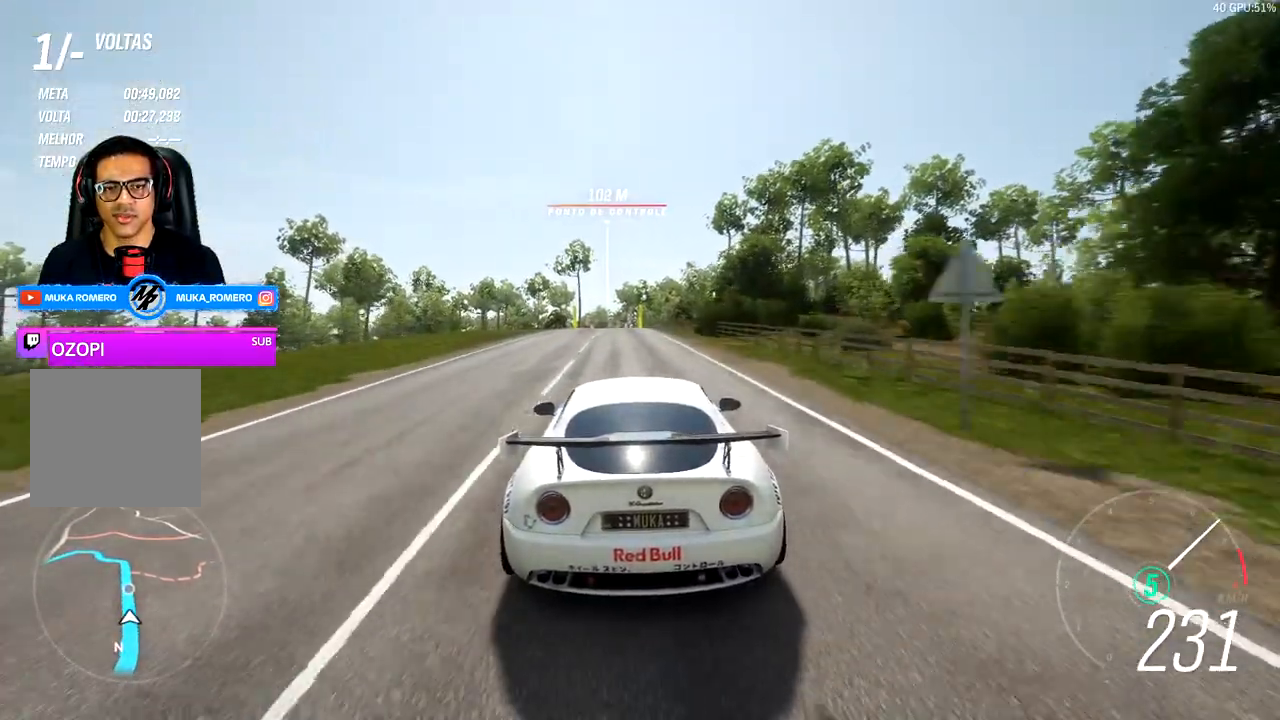
{"dt_ms": 500, "buttons": ["R2"], "left_stick": "center", "right_stick": "center", "events": [[167, "left_stick", "down-left"], [217, "left_stick", "center"]]}
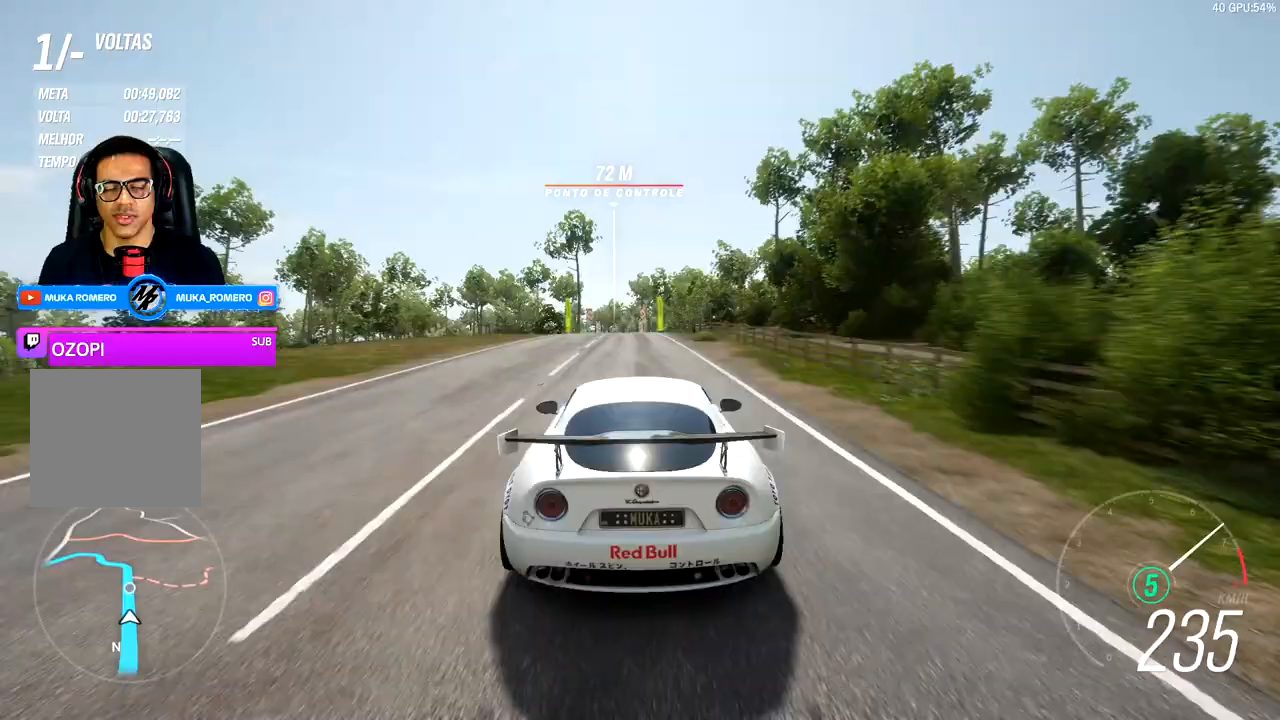
{"dt_ms": 500, "buttons": ["R2"], "left_stick": "center", "right_stick": "center", "events": []}
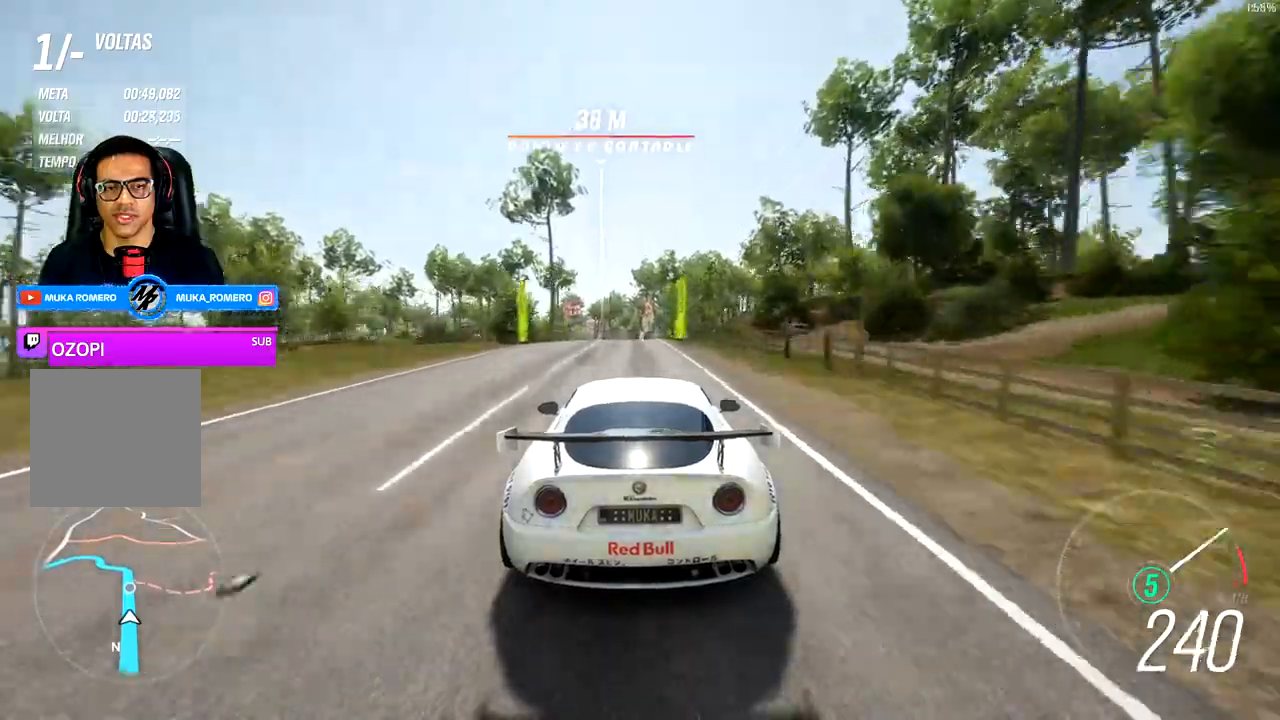
{"dt_ms": 500, "buttons": ["R2"], "left_stick": "center", "right_stick": "center", "events": []}
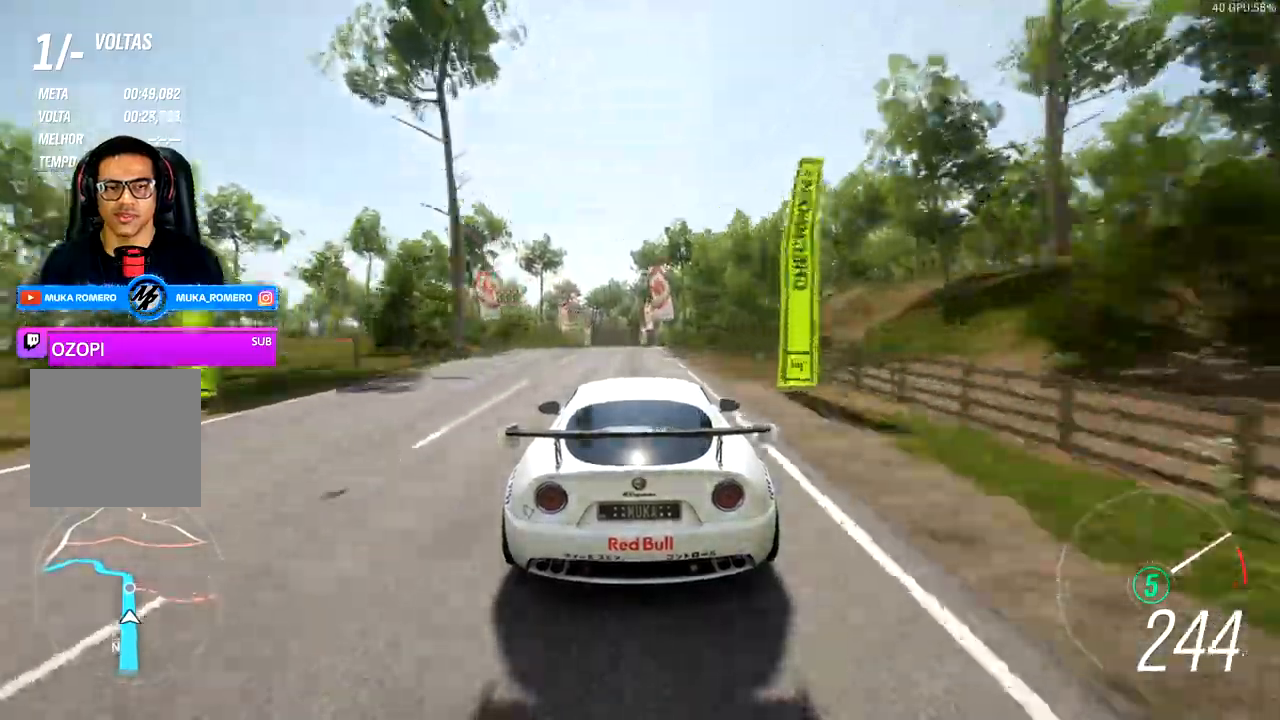
{"dt_ms": 500, "buttons": ["R2"], "left_stick": "center", "right_stick": "center", "events": []}
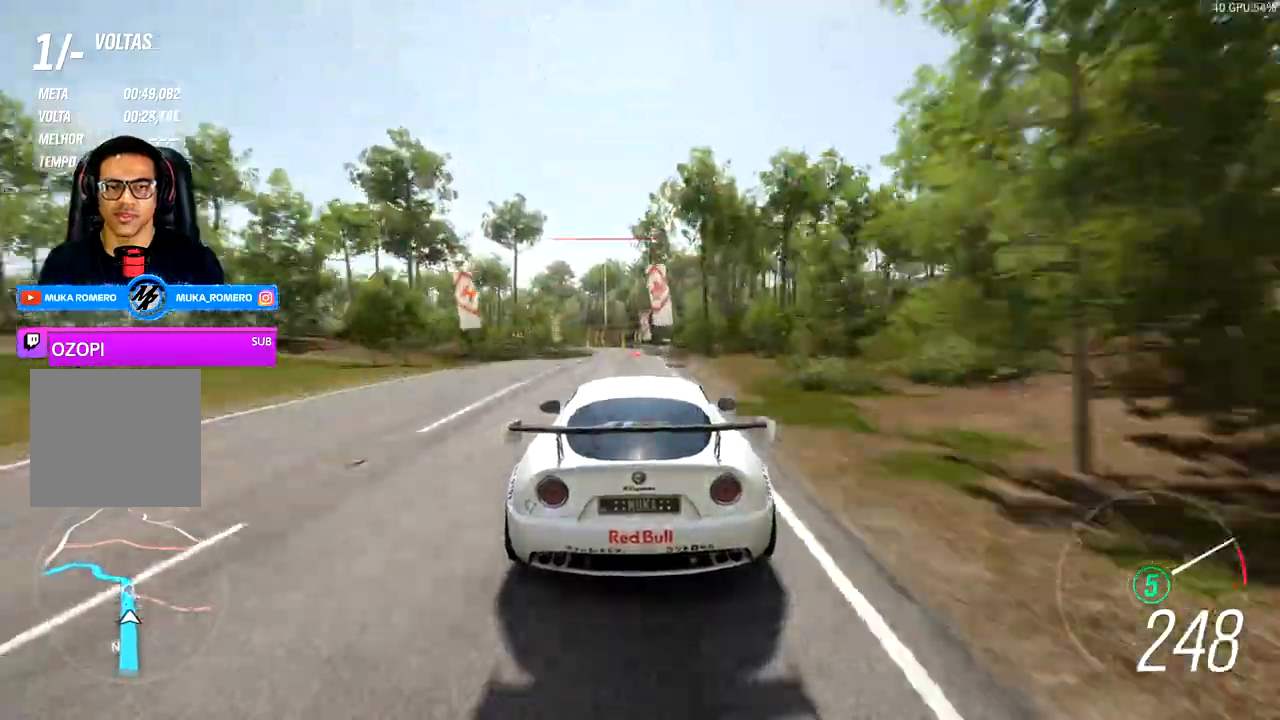
{"dt_ms": 500, "buttons": ["R2"], "left_stick": "center", "right_stick": "center", "events": []}
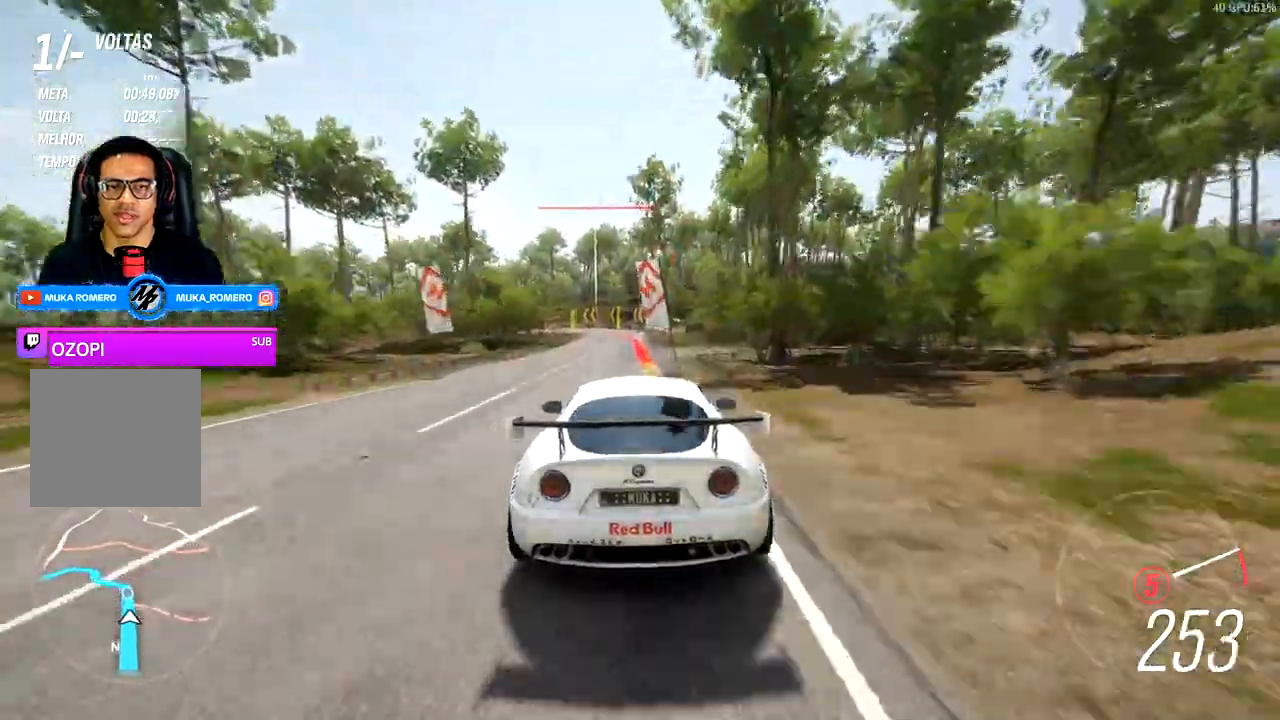
{"dt_ms": 500, "buttons": ["A", "X", "L2"], "left_stick": "center", "right_stick": "center", "events": [[167, "R2", "up"], [250, "L2", "down"], [283, "R2", "down"], [283, "X", "down"], [300, "A", "down"], [417, "A", "up"], [417, "X", "up"], [450, "R2", "up"], [500, "A", "down"], [500, "X", "down"]]}
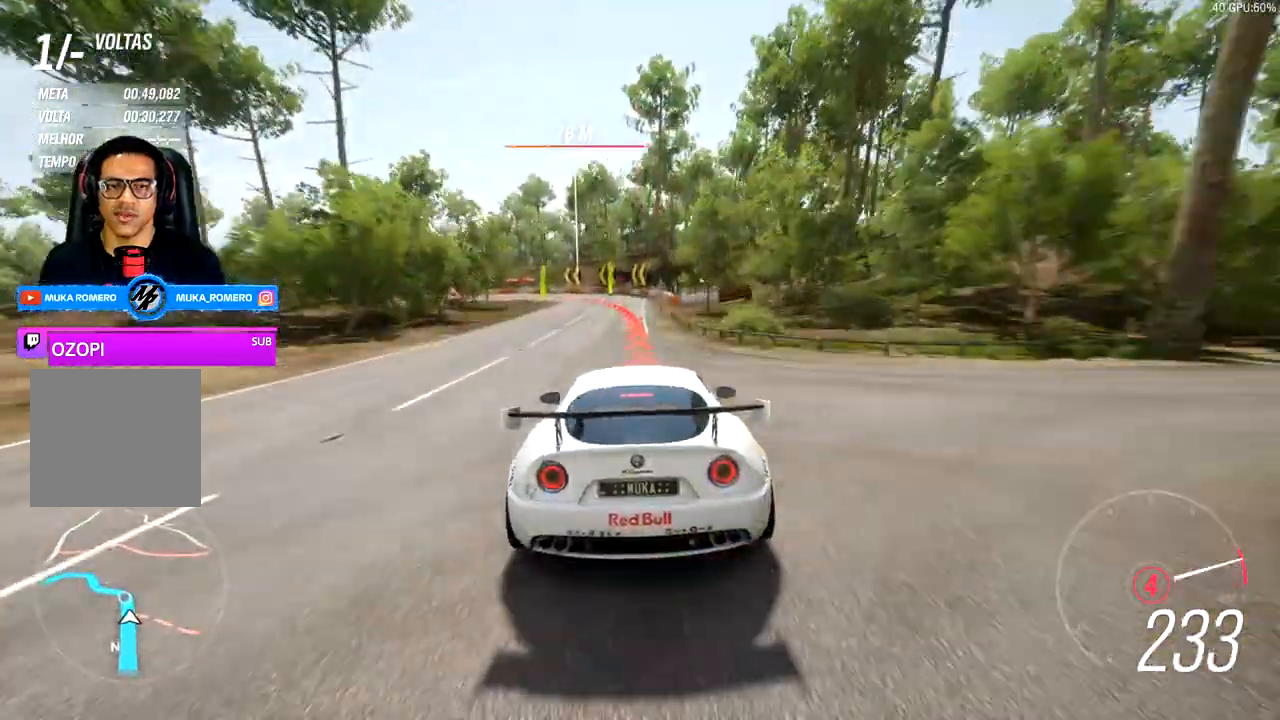
{"dt_ms": 1000, "buttons": ["X"], "left_stick": "down-left", "right_stick": "center"}
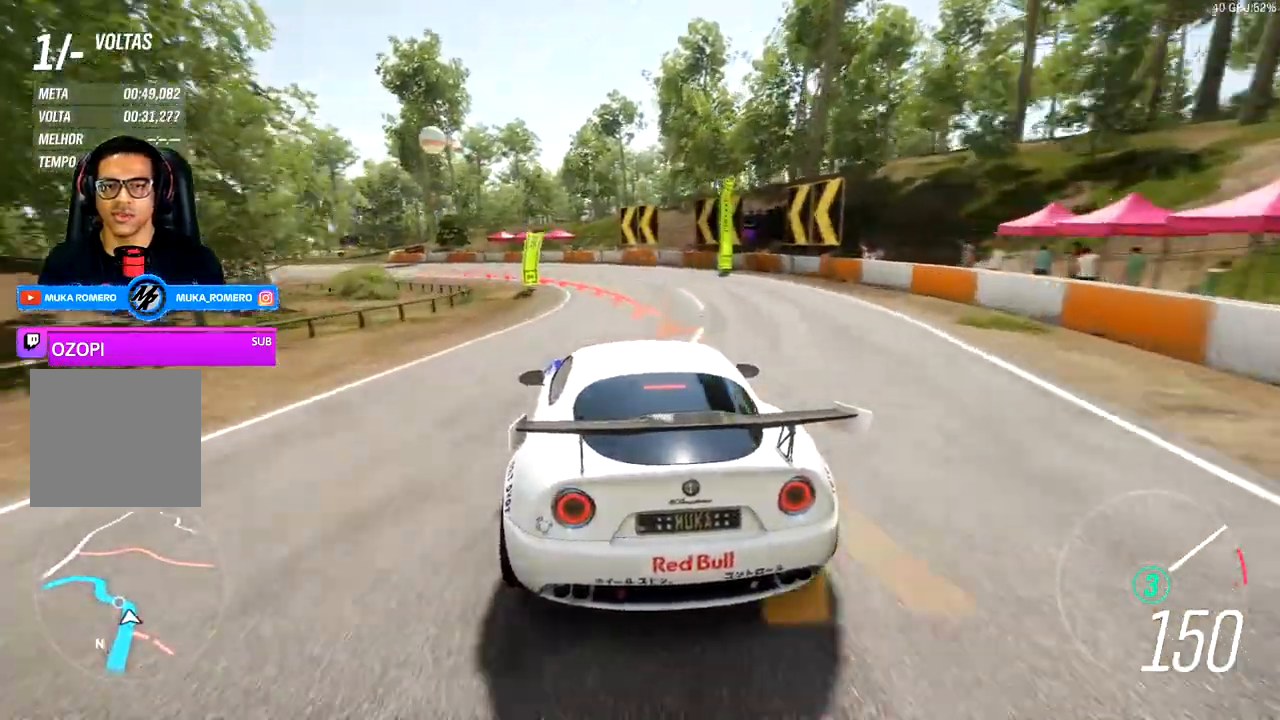
{"dt_ms": 500, "buttons": [], "left_stick": "down-left", "right_stick": "center", "events": [[500, "X", "up"]]}
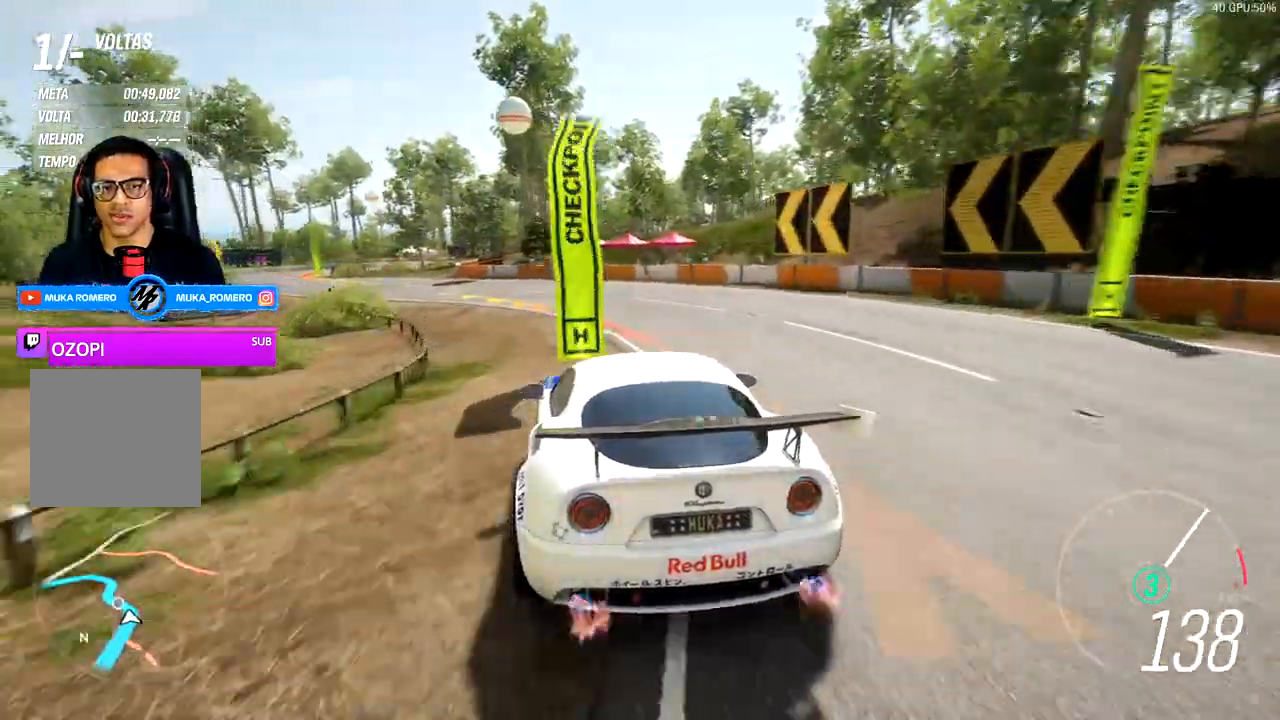
{"dt_ms": 500, "buttons": ["A", "X", "R2"], "left_stick": "down-left", "right_stick": "center", "events": [[350, "R2", "down"], [500, "A", "down"], [500, "X", "down"]]}
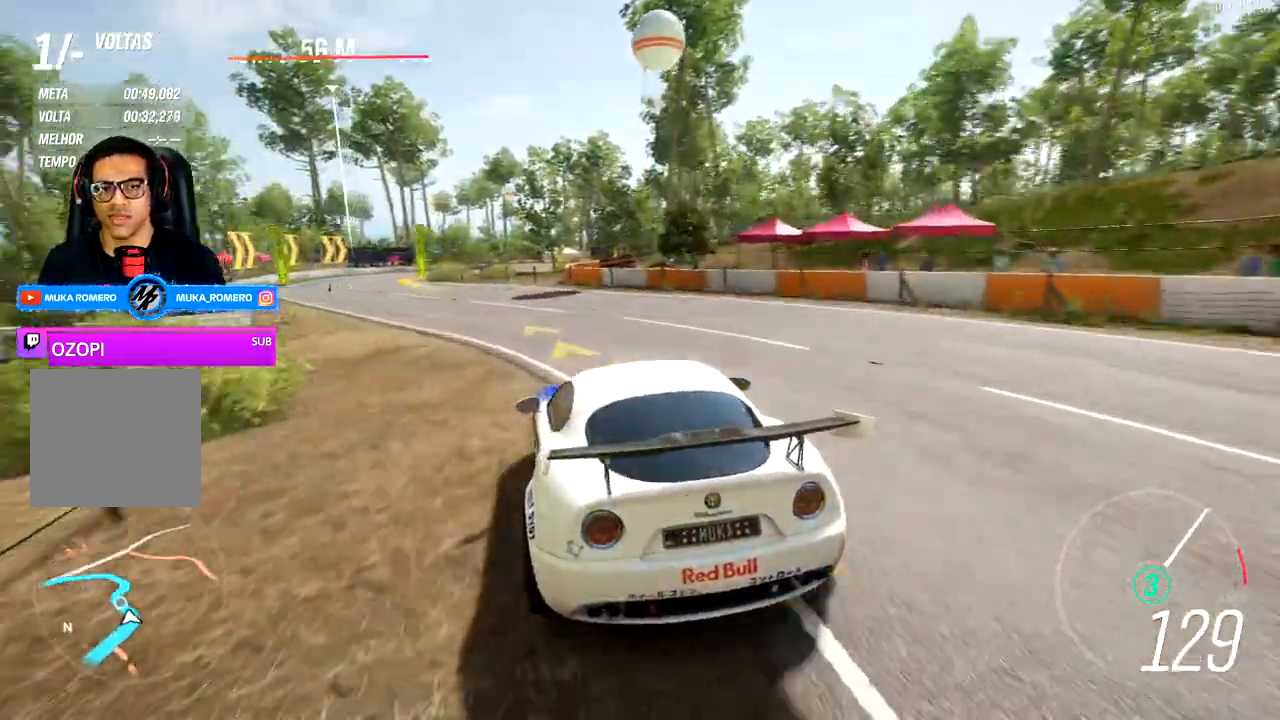
{"dt_ms": 500, "buttons": ["R2"], "left_stick": "down-left", "right_stick": "center", "events": [[500, "A", "up"], [500, "X", "up"]]}
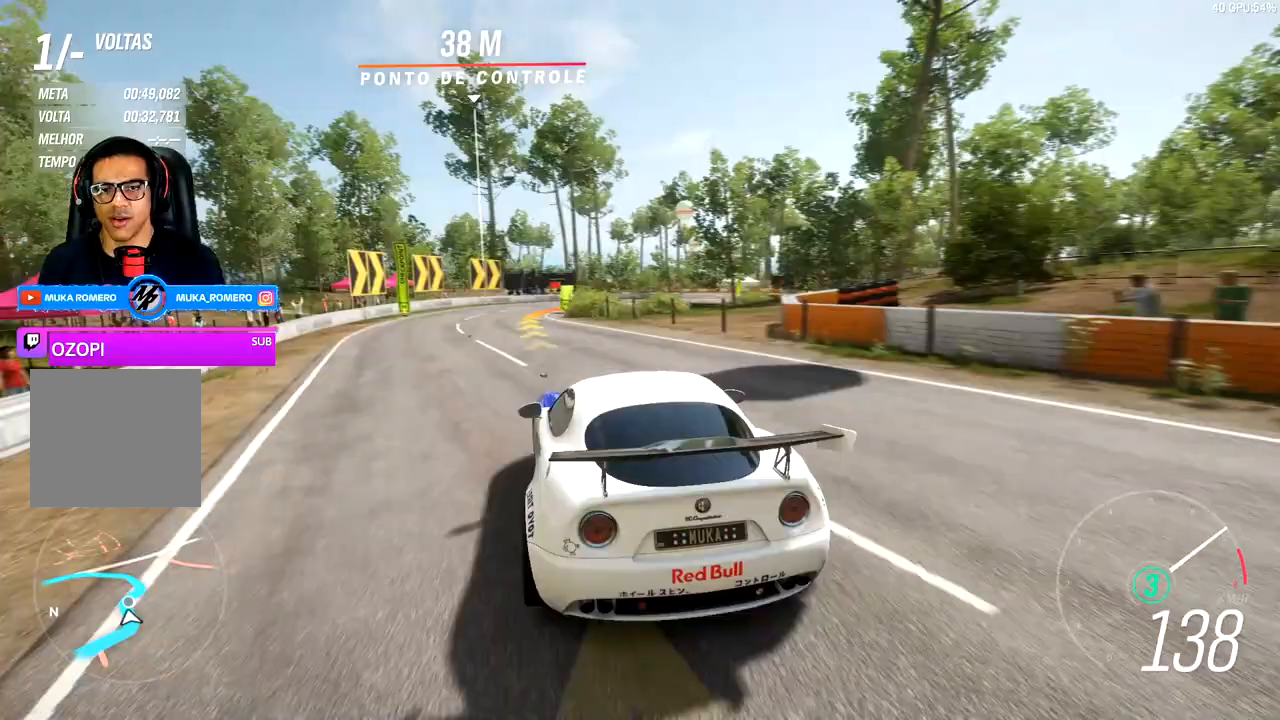
{"dt_ms": 500, "buttons": ["R2"], "left_stick": "right", "right_stick": "center"}
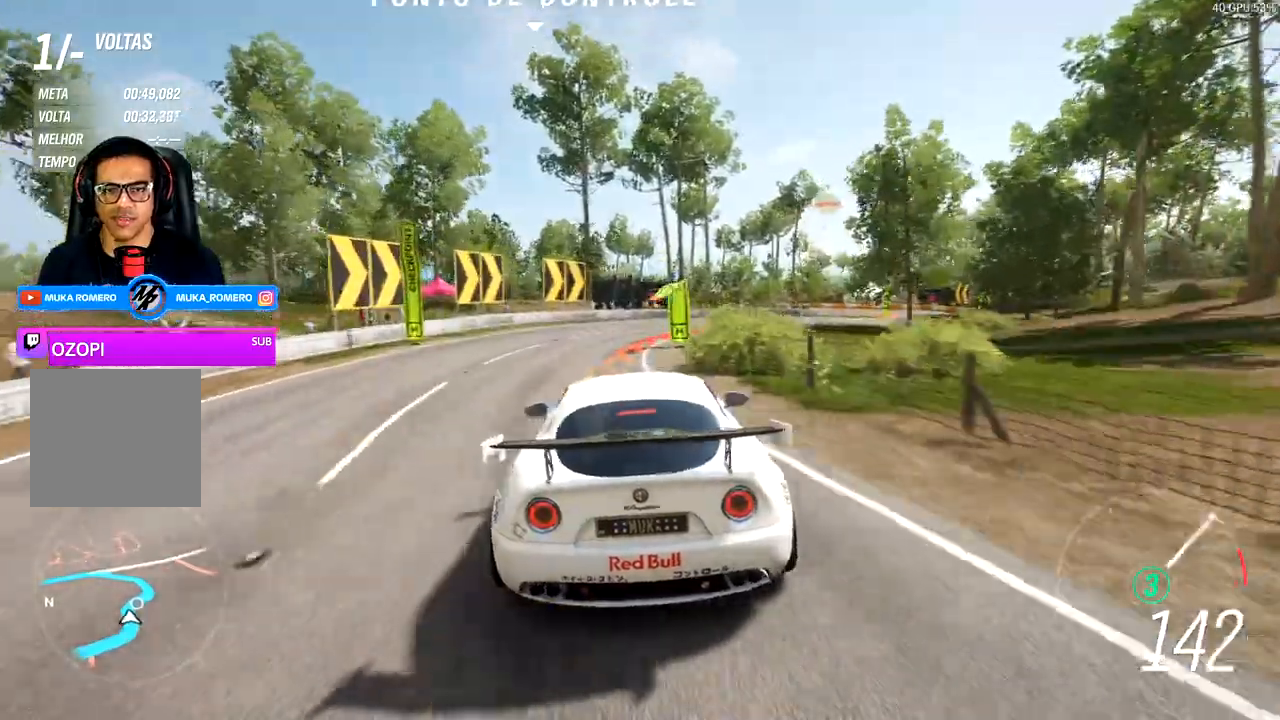
{"dt_ms": 500, "buttons": [], "left_stick": "right", "right_stick": "center", "events": [[117, "R2", "up"]]}
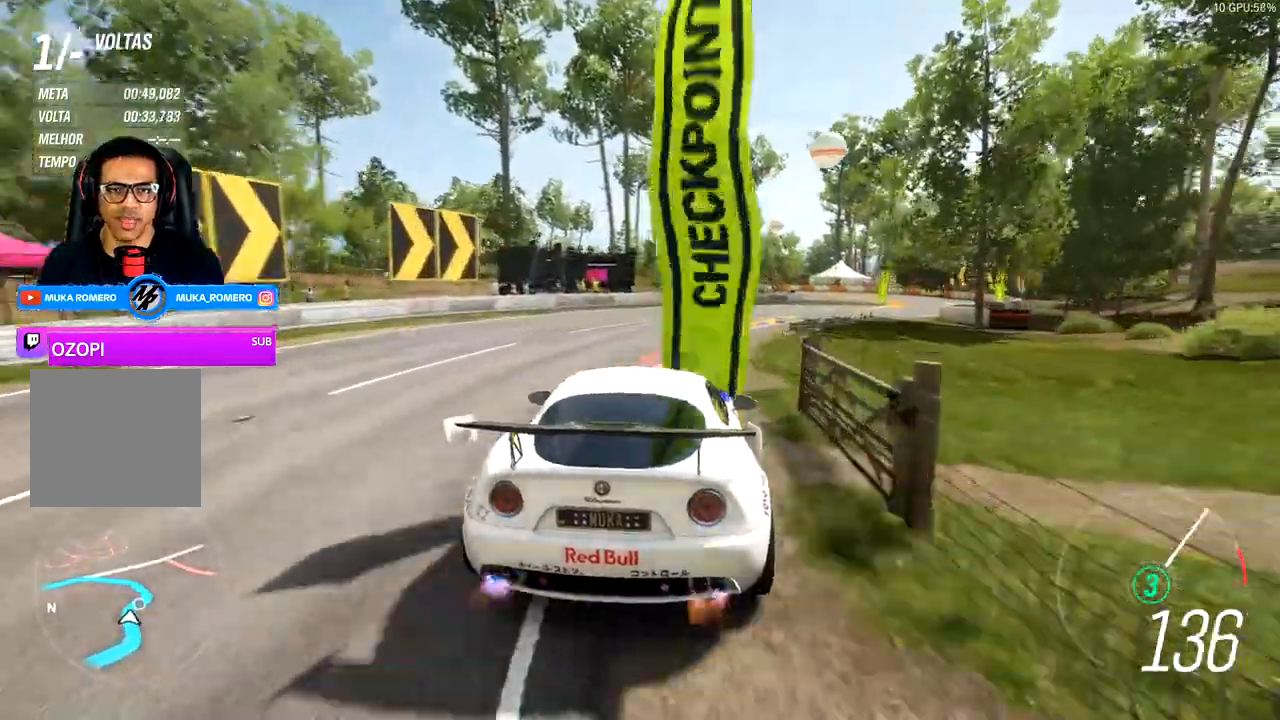
{"dt_ms": 500, "buttons": ["R2"], "left_stick": "right", "right_stick": "center", "events": [[317, "R2", "down"]]}
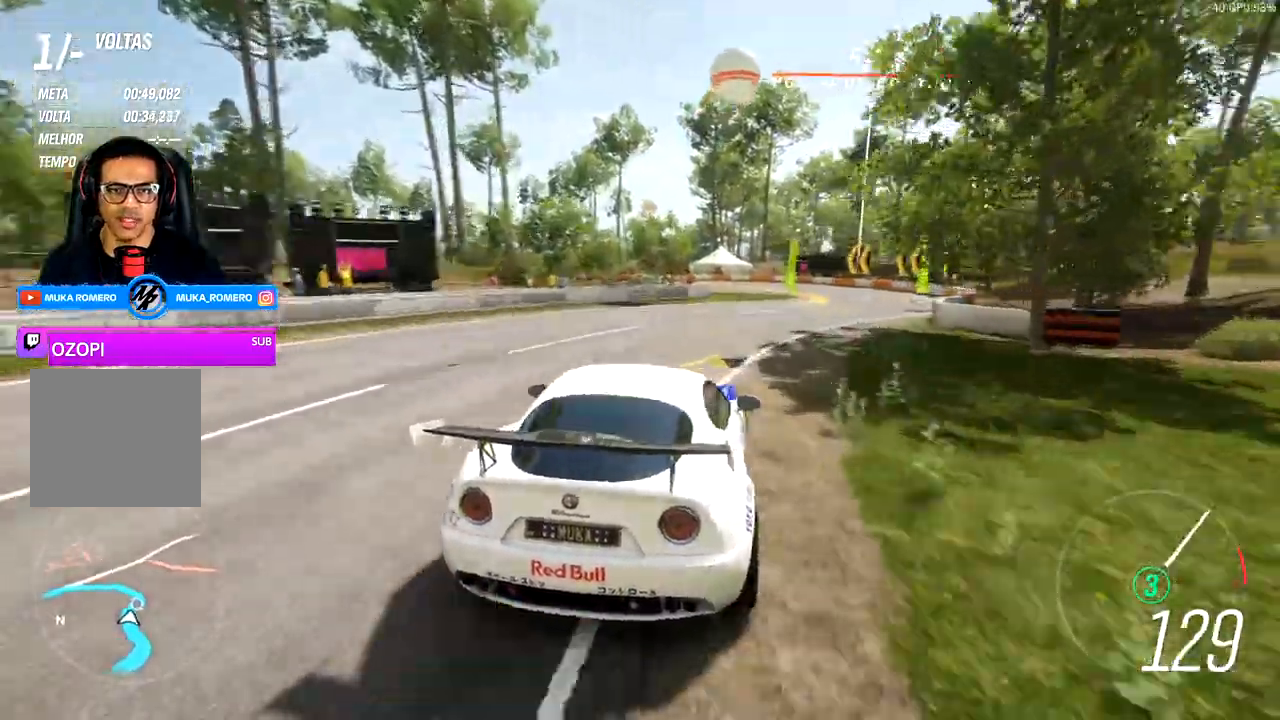
{"dt_ms": 500, "buttons": ["R2"], "left_stick": "center", "right_stick": "center", "events": [[417, "left_stick", "center"]]}